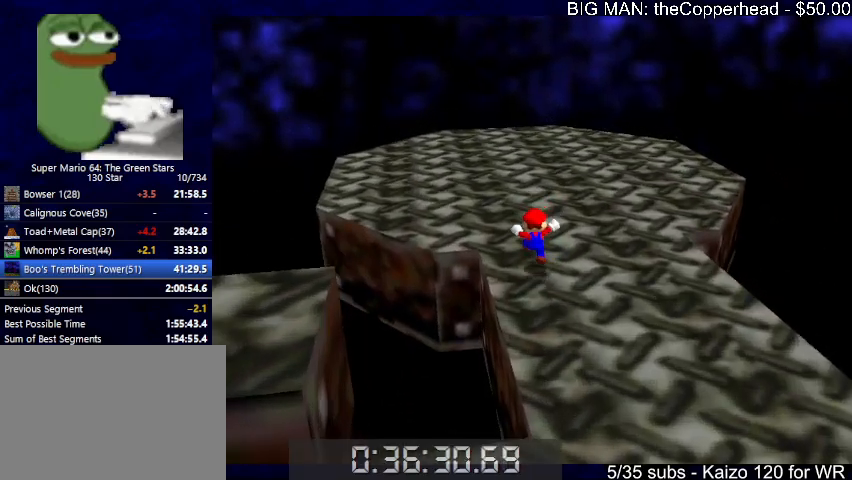
Gameplay with keyboard; each line is a JSON object with the keys held at the frame after it. "events" lists presses ("down") and releases ("up") of "0", "1", "2", "3", "4", "5", "6", "8", "a", "c", "d", "down", "left", "right", "s", "up", "x" and "z" between this image and that frame as [ms after this image, input, new state], when the widget could be followed in between. No other keys are recorded. Mouse input is not recorded.
{"keys": ["up", "x"], "events": [[166, "left", "up"], [333, "x", "down"], [366, "4", "down"], [466, "4", "up"]]}
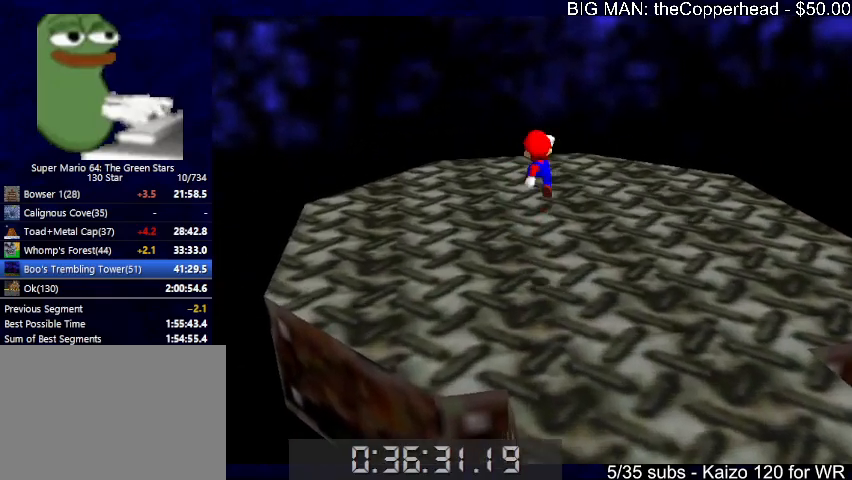
{"keys": ["left", "up"], "events": [[66, "4", "down"], [66, "x", "up"], [100, "c", "down"], [133, "4", "up"], [200, "4", "down"], [200, "c", "up"], [333, "4", "up"], [400, "4", "down"], [466, "4", "up"], [466, "left", "down"]]}
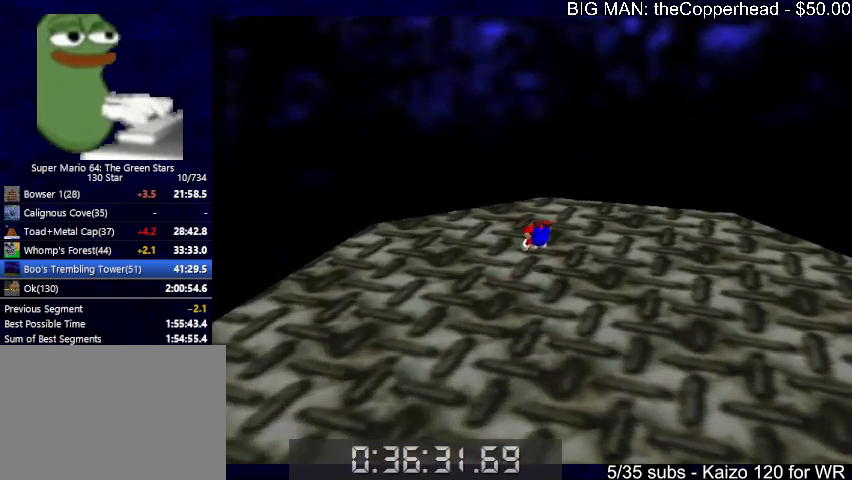
{"keys": ["c", "x"], "events": [[33, "up", "up"], [66, "4", "down"], [166, "left", "up"], [200, "4", "up"], [266, "4", "down"], [366, "4", "up"], [433, "x", "down"], [500, "c", "down"]]}
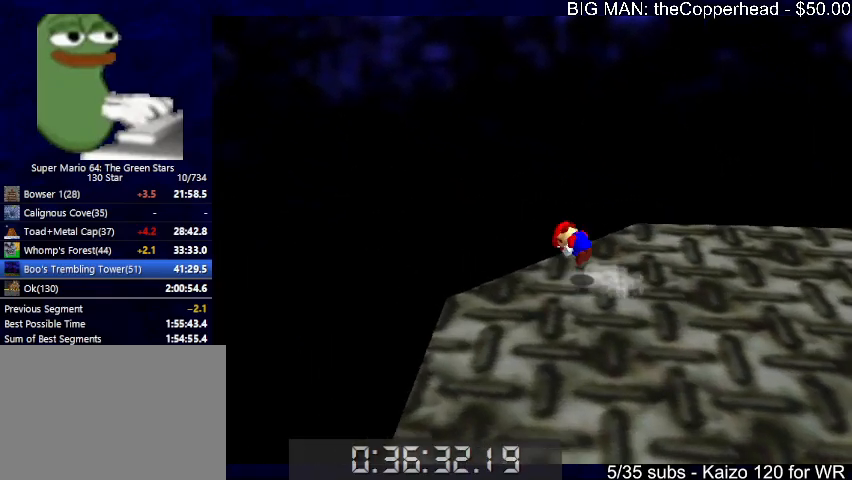
{"keys": ["right", "up"], "events": [[33, "4", "down"], [100, "c", "up"], [100, "x", "up"], [133, "4", "up"], [233, "right", "down"], [333, "up", "down"], [366, "up", "up"], [433, "up", "down"]]}
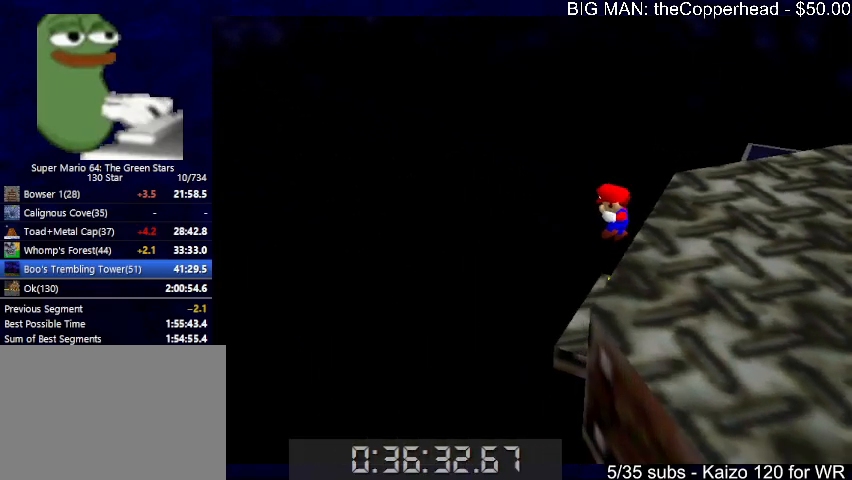
{"keys": ["up"], "events": [[166, "right", "up"], [166, "up", "up"], [333, "up", "down"]]}
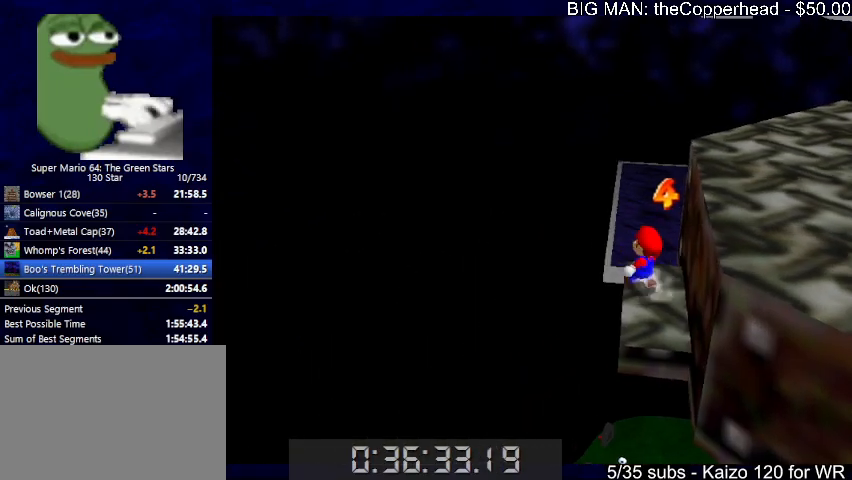
{"keys": ["up"], "events": [[200, "left", "down"], [200, "x", "down"], [200, "z", "down"], [266, "left", "up"], [266, "z", "up"], [300, "x", "up"], [366, "left", "down"], [500, "left", "up"]]}
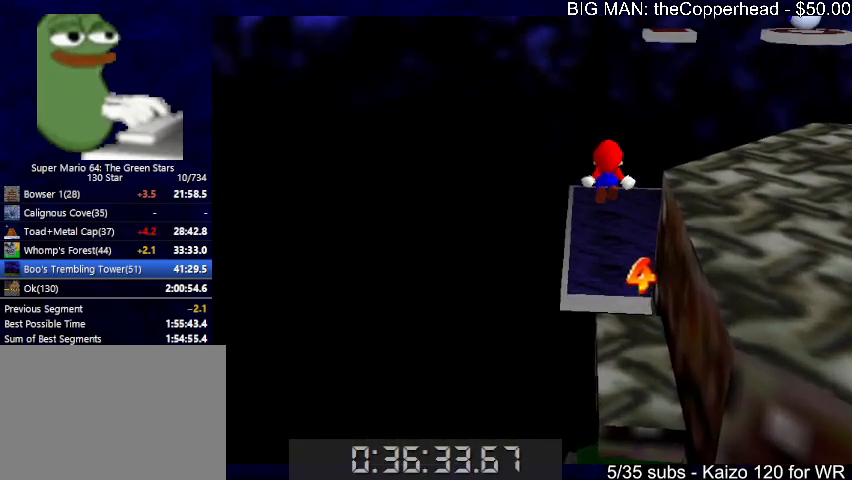
{"keys": ["up"], "events": [[133, "left", "down"], [233, "left", "up"]]}
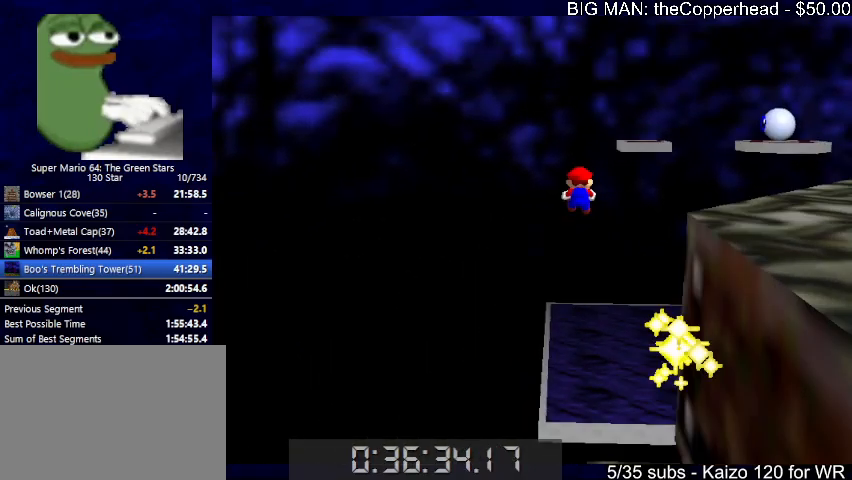
{"keys": ["up"], "events": [[133, "left", "down"], [366, "left", "up"]]}
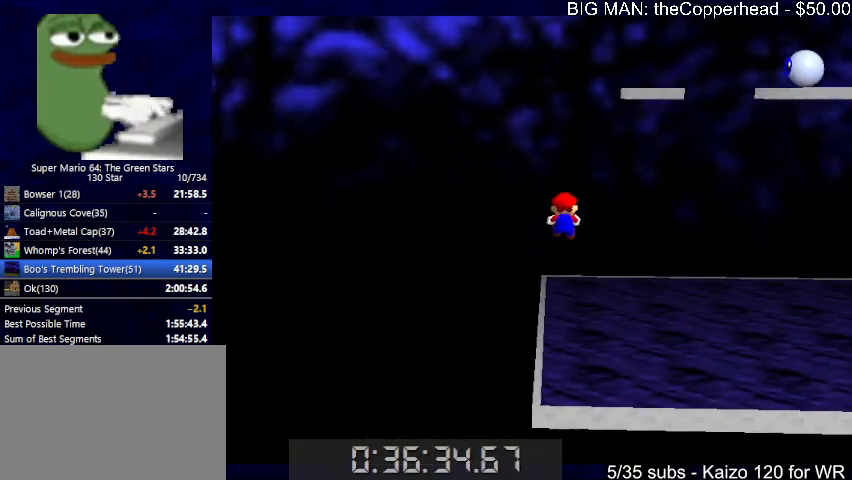
{"keys": ["left", "up"], "events": [[66, "left", "down"]]}
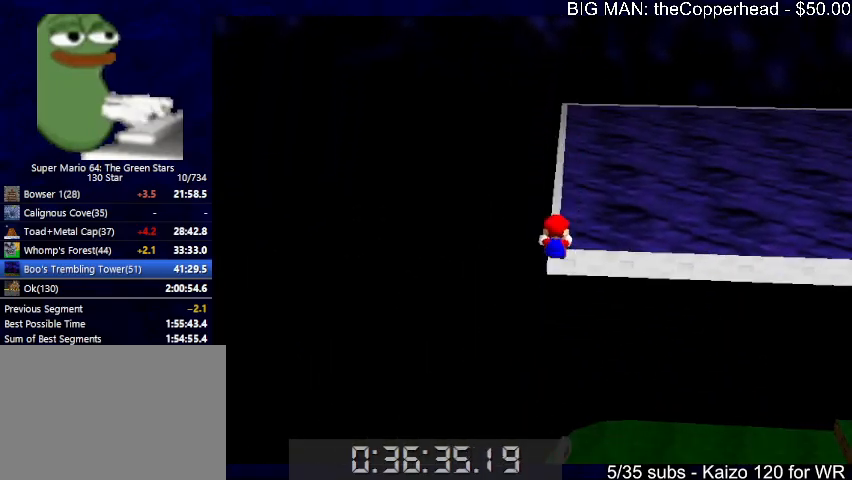
{"keys": ["left", "up"], "events": []}
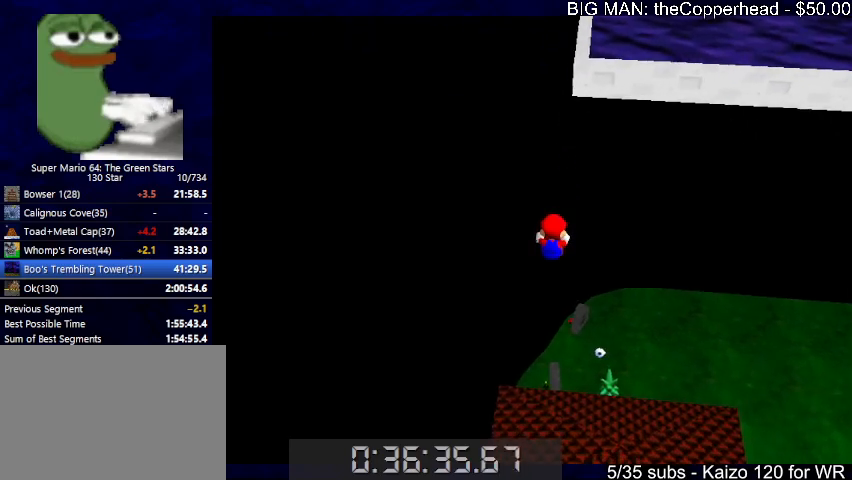
{"keys": ["left", "up"], "events": [[200, "left", "up"], [333, "left", "down"]]}
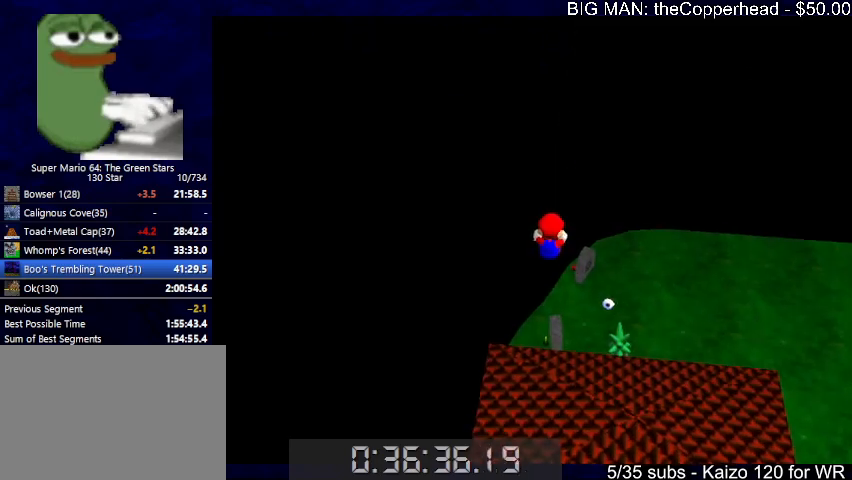
{"keys": ["up"], "events": [[333, "left", "up"]]}
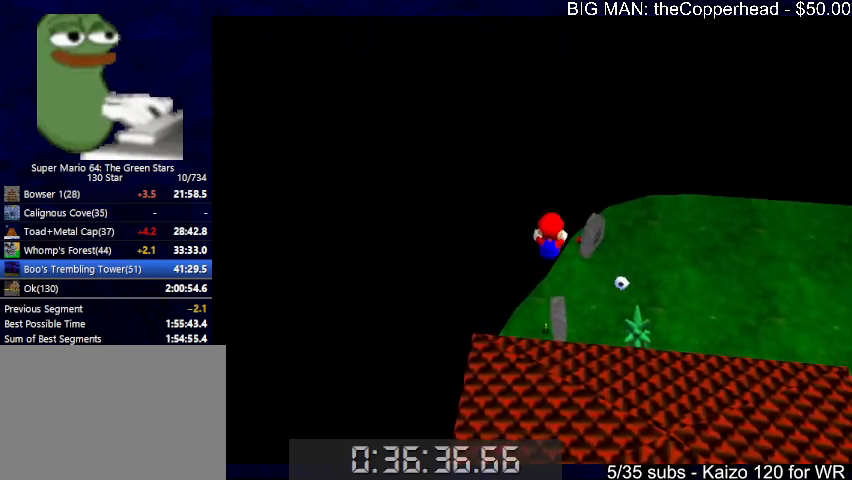
{"keys": [], "events": [[400, "left", "down"], [500, "left", "up"], [500, "up", "up"]]}
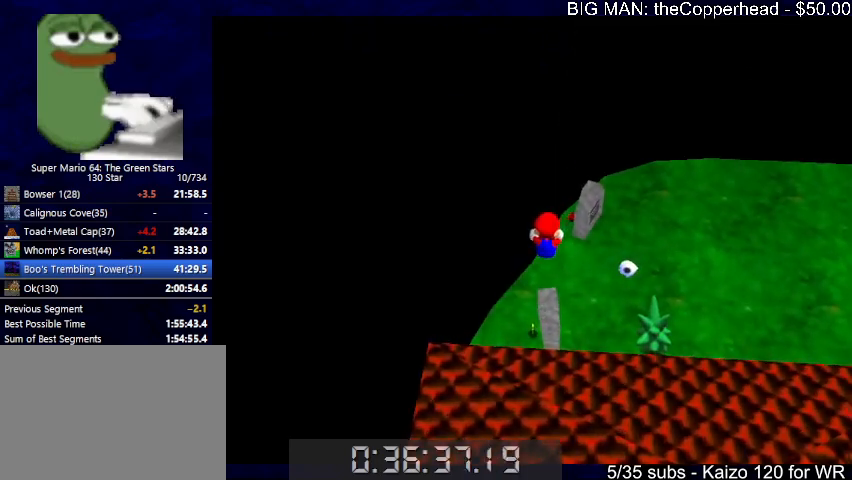
{"keys": ["left", "up"], "events": [[100, "down", "down"], [100, "left", "down"], [266, "down", "up"], [266, "left", "up"], [433, "left", "down"], [433, "up", "down"]]}
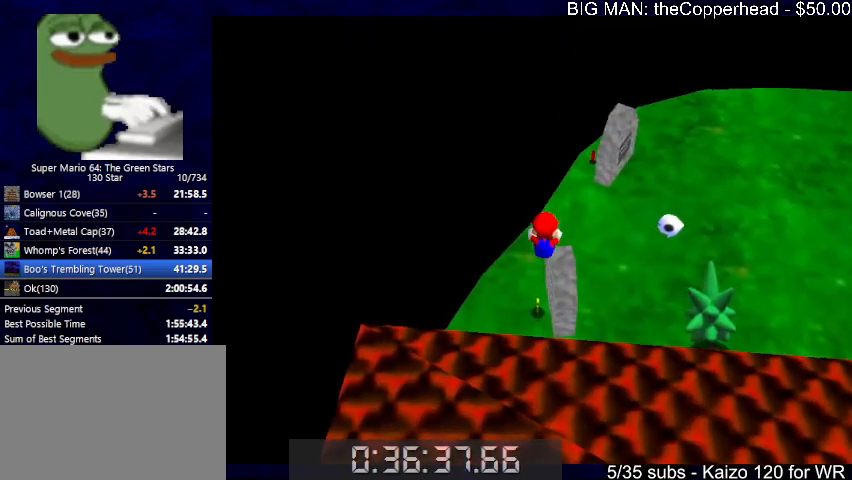
{"keys": [], "events": [[66, "left", "up"], [66, "up", "up"], [400, "left", "down"], [433, "left", "up"]]}
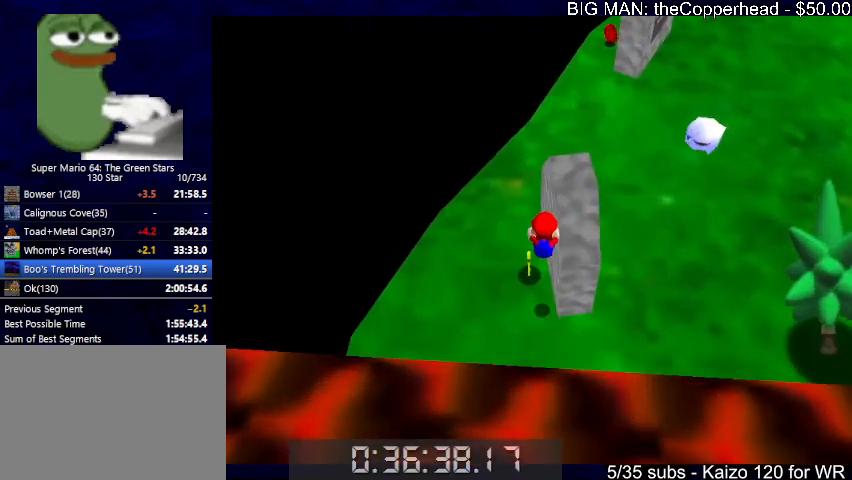
{"keys": ["s"], "events": [[66, "right", "down"], [133, "up", "down"], [266, "right", "up"], [266, "up", "up"], [366, "s", "down"]]}
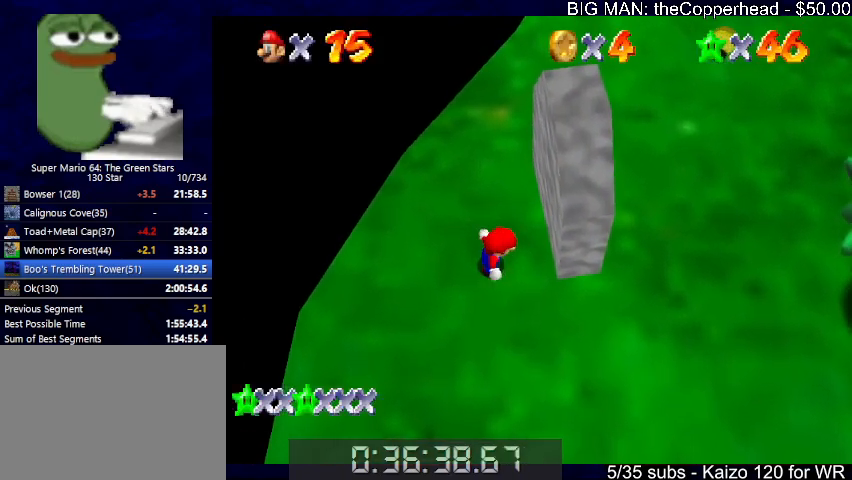
{"keys": ["s"], "events": []}
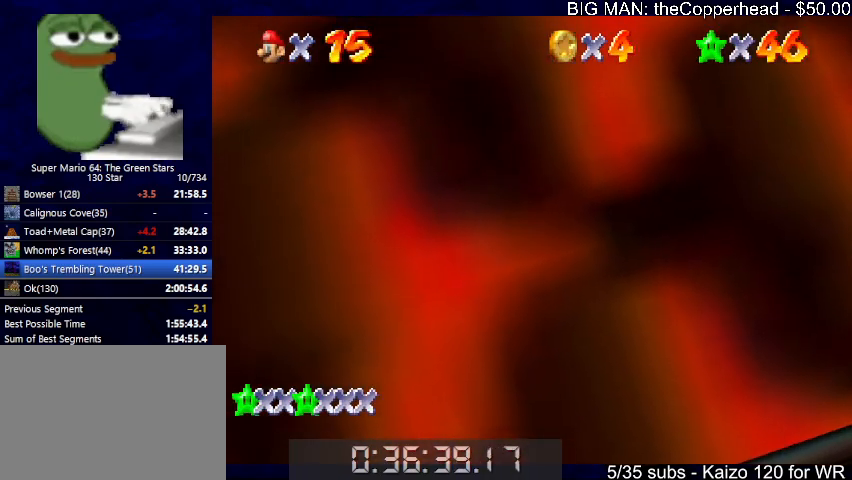
{"keys": [], "events": [[100, "s", "up"]]}